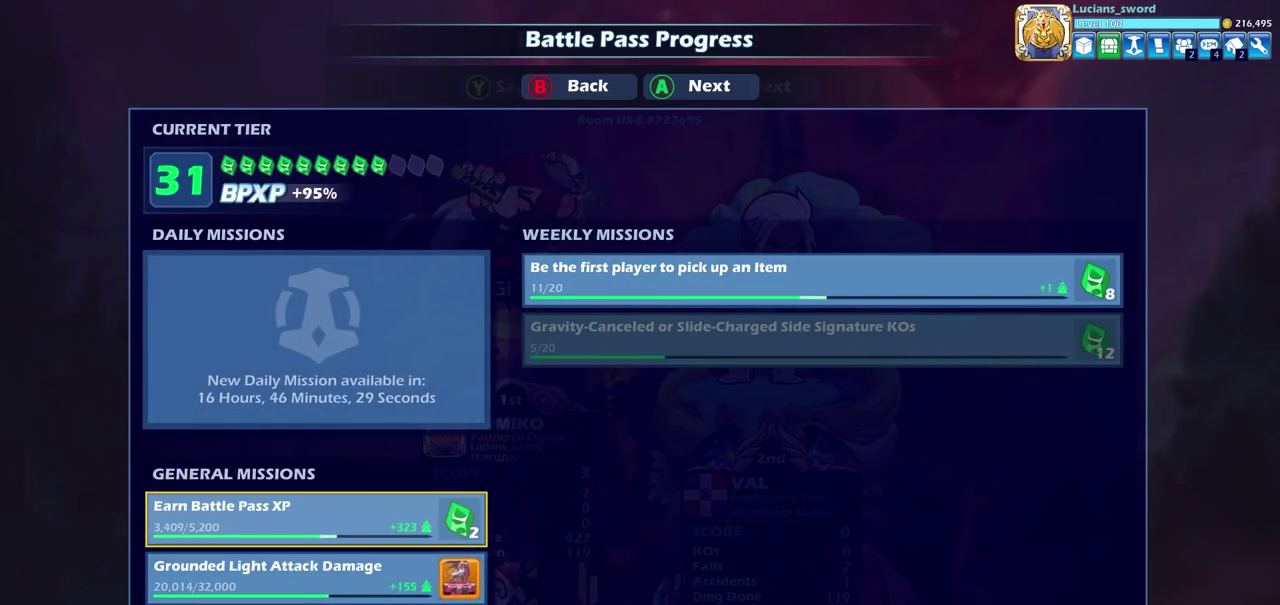
Gameplay with a controller (PlayStation layout); each line is a JSON object with the inputs held at the frame after it (dt_ms = milliseconds from this image to that frame). "events" lists button and stick changes between this image and that frame as [ms after this image, input, new state], when the widget could be followed in between.
{"dt_ms": 700, "buttons": ["CROSS"], "left_stick": "center", "right_stick": "center", "events": [[267, "CROSS", "down"], [433, "CROSS", "up"], [650, "CROSS", "down"]]}
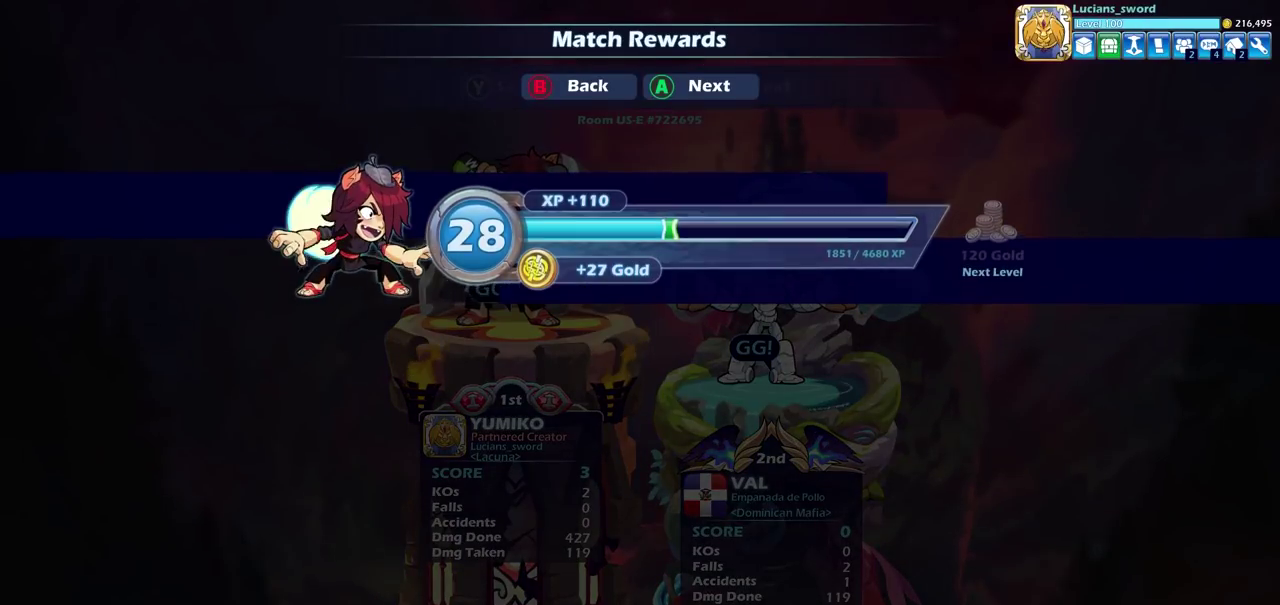
{"dt_ms": 300, "buttons": [], "left_stick": "center", "right_stick": "center", "events": [[50, "CROSS", "up"], [183, "CROSS", "down"], [300, "CROSS", "up"]]}
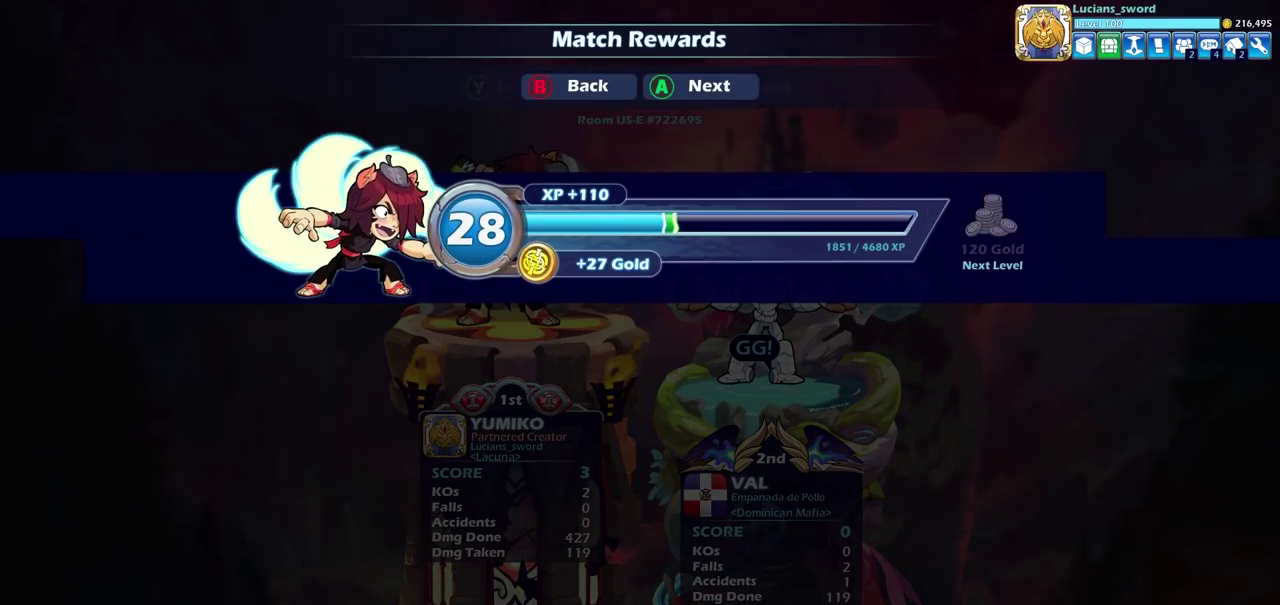
{"dt_ms": 500, "buttons": [], "left_stick": "center", "right_stick": "center", "events": []}
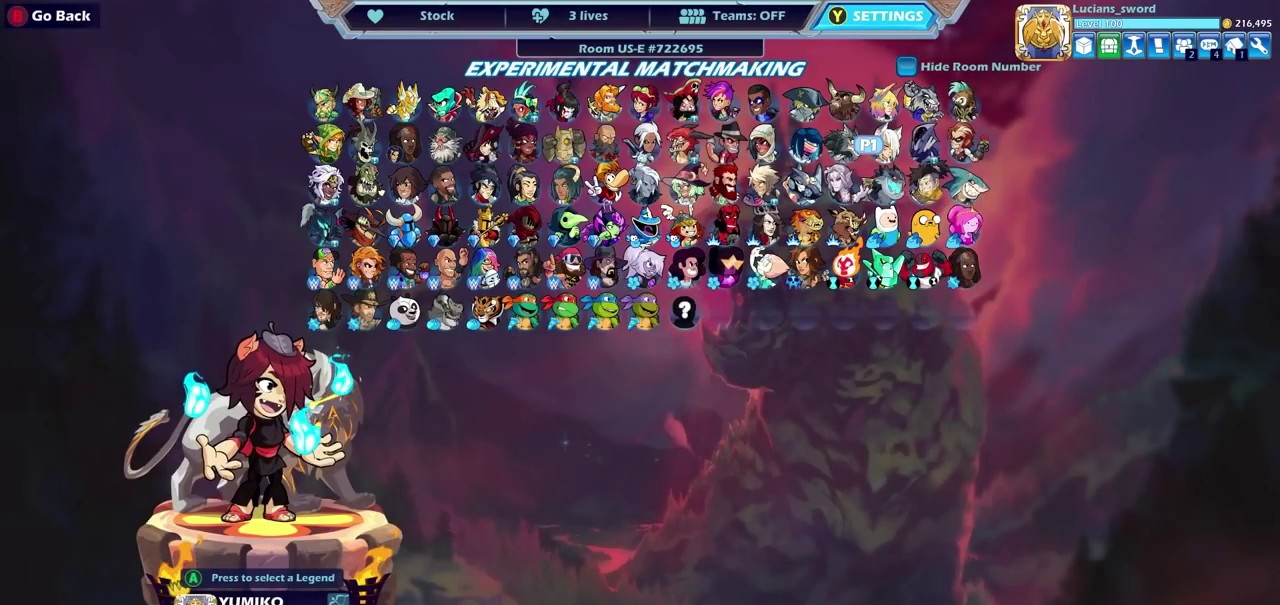
{"dt_ms": 500, "buttons": [], "left_stick": "center", "right_stick": "center", "events": []}
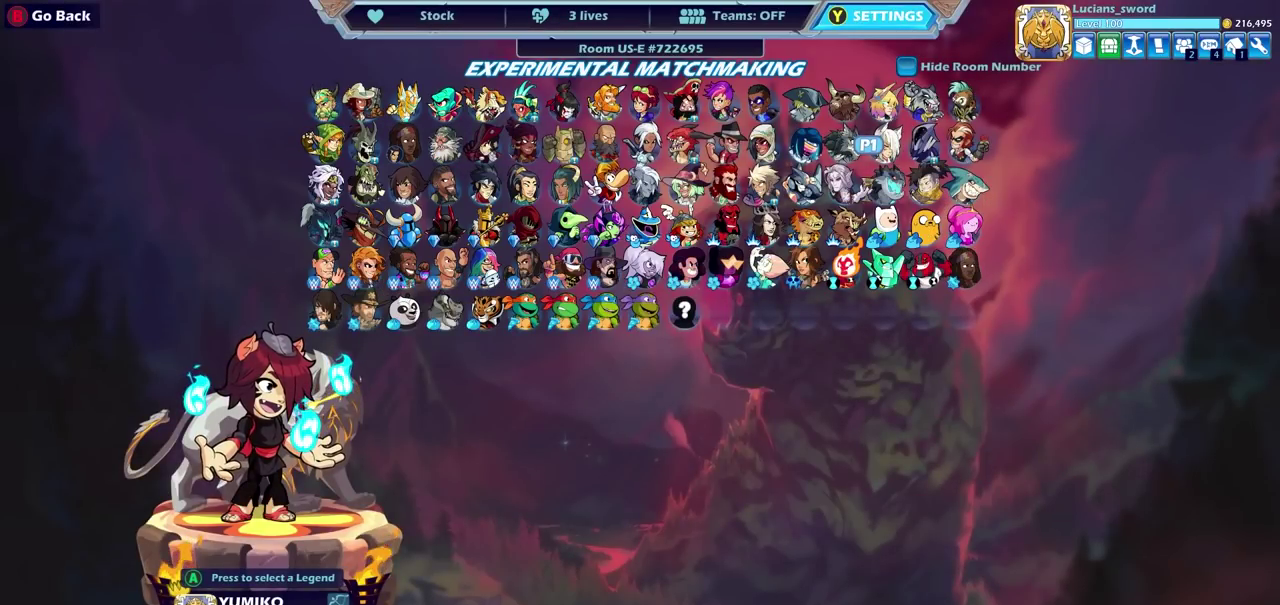
{"dt_ms": 600, "buttons": ["DPAD_LEFT"], "left_stick": "center", "right_stick": "center", "events": [[600, "DPAD_LEFT", "down"]]}
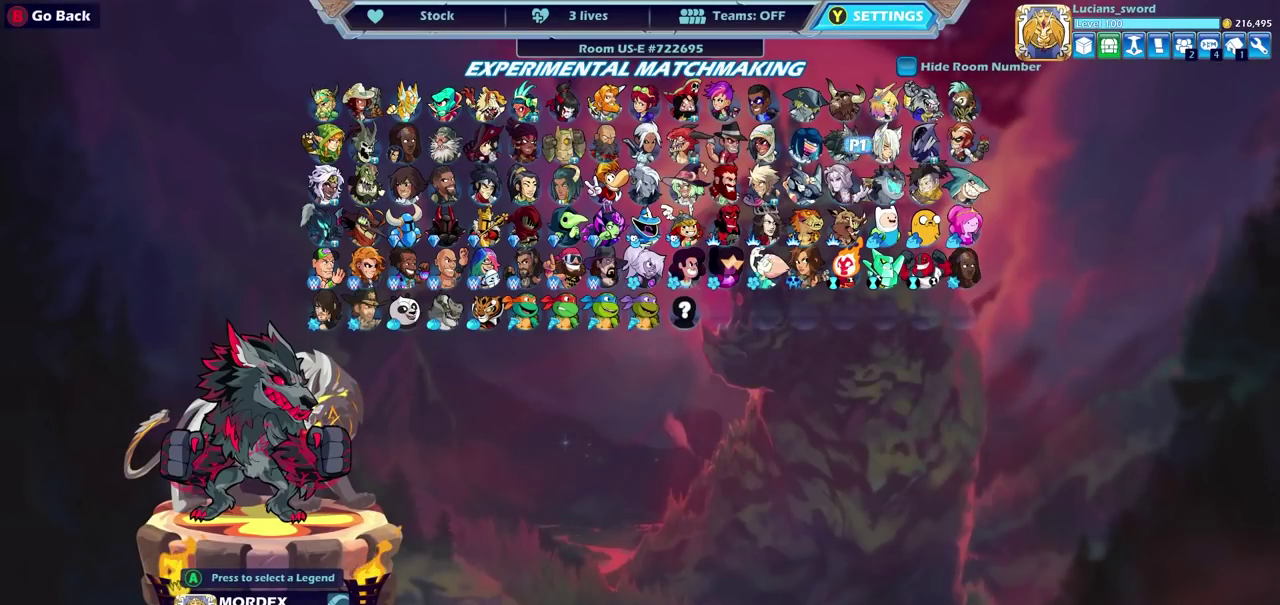
{"dt_ms": 400, "buttons": [], "left_stick": "center", "right_stick": "center", "events": [[83, "DPAD_LEFT", "up"]]}
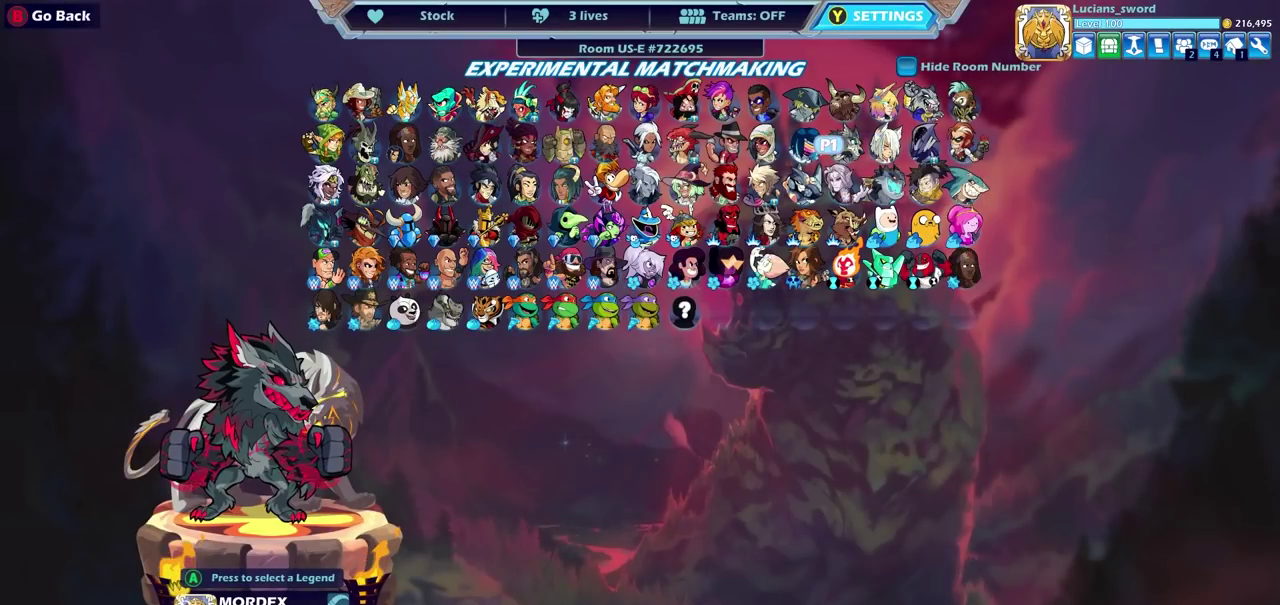
{"dt_ms": 500, "buttons": ["DPAD_DOWN"], "left_stick": "center", "right_stick": "center", "events": [[167, "DPAD_LEFT", "down"], [283, "DPAD_LEFT", "up"], [433, "DPAD_DOWN", "down"]]}
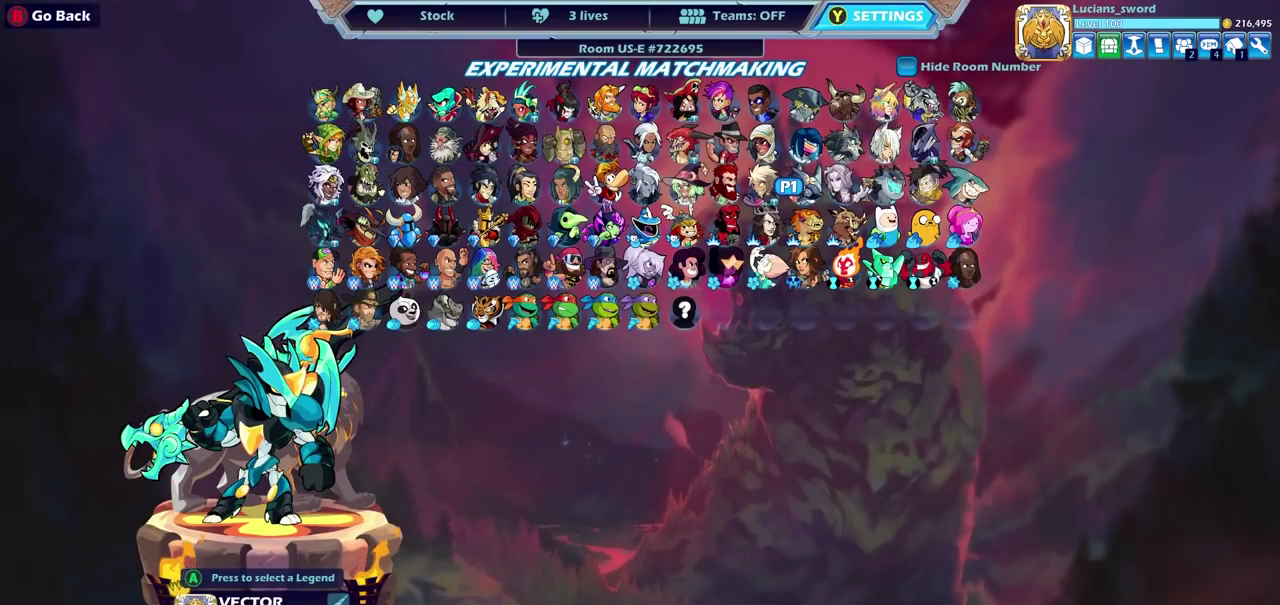
{"dt_ms": 500, "buttons": [], "left_stick": "center", "right_stick": "center", "events": [[33, "DPAD_DOWN", "up"]]}
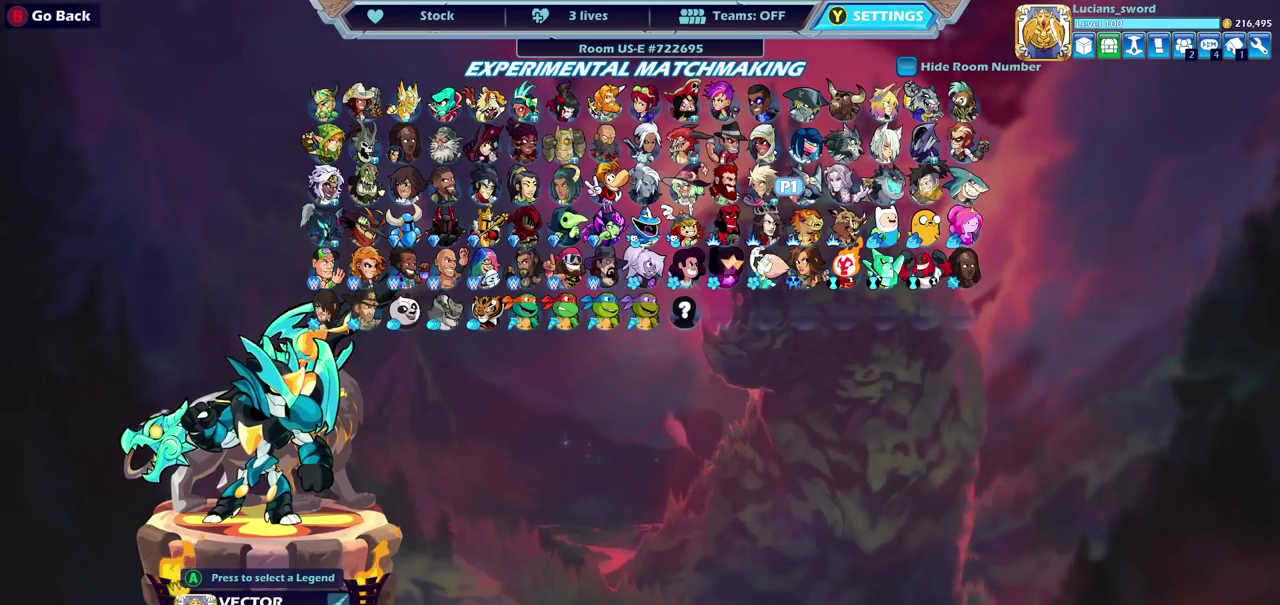
{"dt_ms": 500, "buttons": [], "left_stick": "center", "right_stick": "center", "events": [[233, "DPAD_RIGHT", "down"], [350, "DPAD_RIGHT", "up"]]}
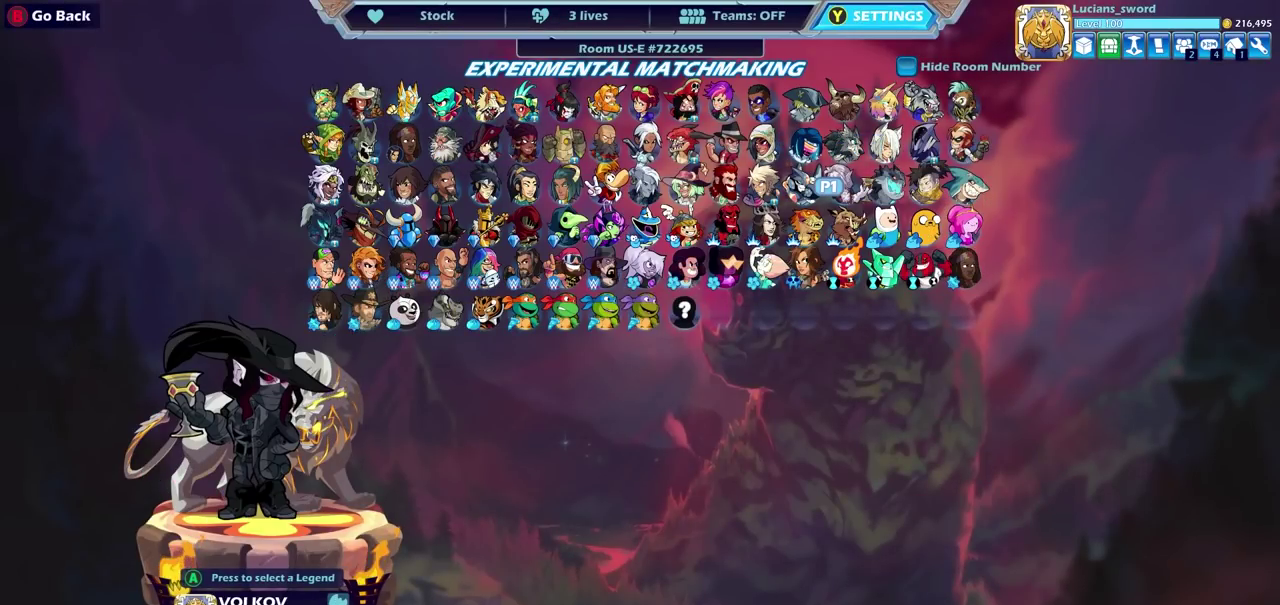
{"dt_ms": 500, "buttons": [], "left_stick": "center", "right_stick": "center", "events": []}
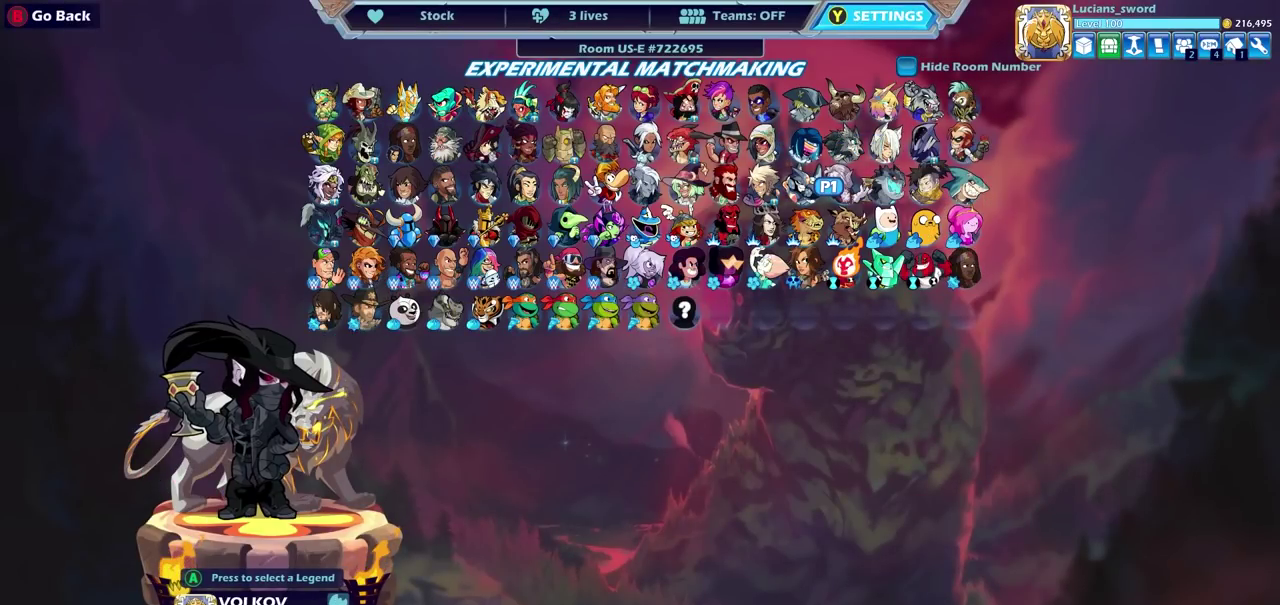
{"dt_ms": 500, "buttons": [], "left_stick": "center", "right_stick": "center", "events": []}
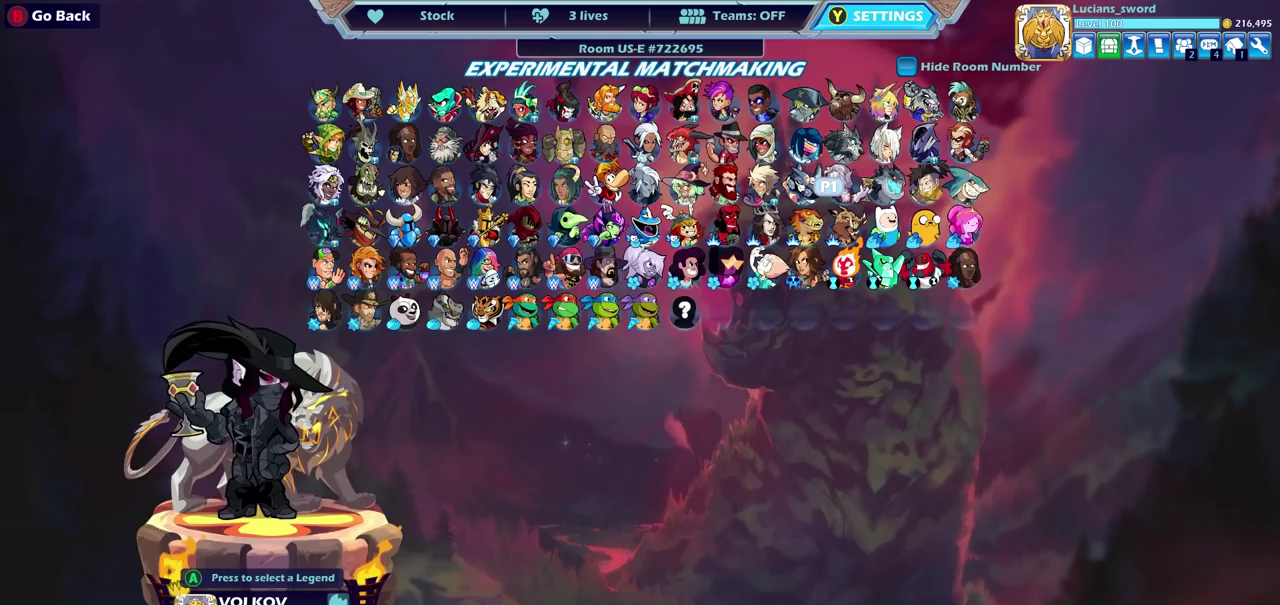
{"dt_ms": 700, "buttons": ["DPAD_UP"], "left_stick": "center", "right_stick": "center", "events": [[633, "DPAD_UP", "down"]]}
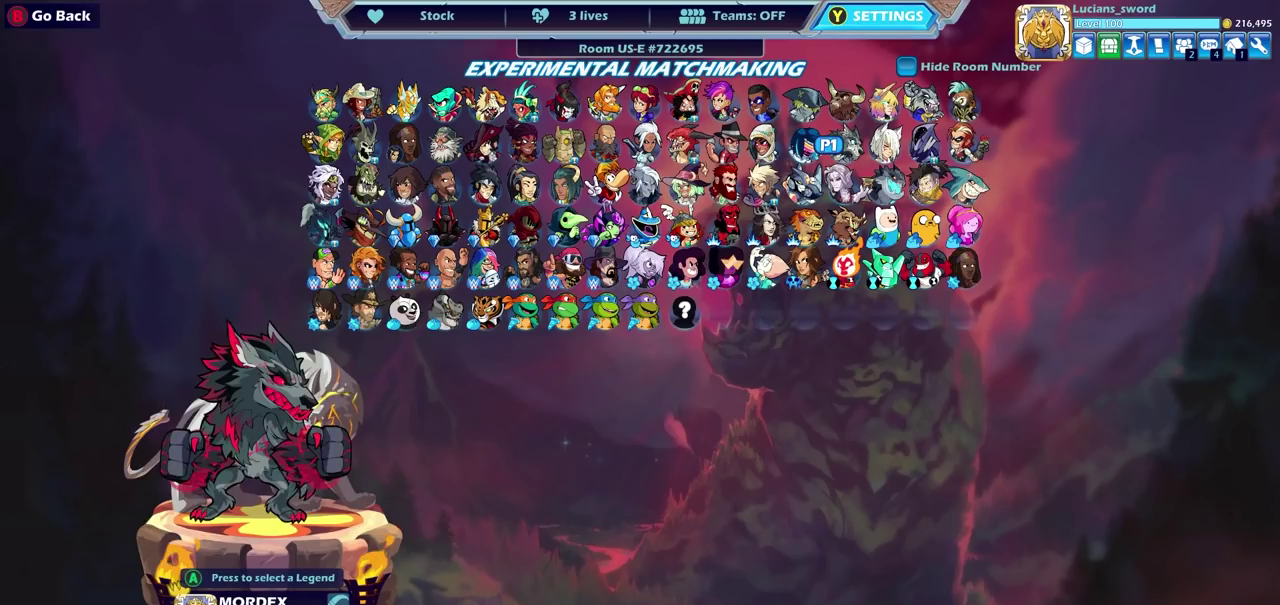
{"dt_ms": 300, "buttons": ["DPAD_DOWN"], "left_stick": "center", "right_stick": "center", "events": [[67, "DPAD_UP", "up"], [283, "DPAD_DOWN", "down"]]}
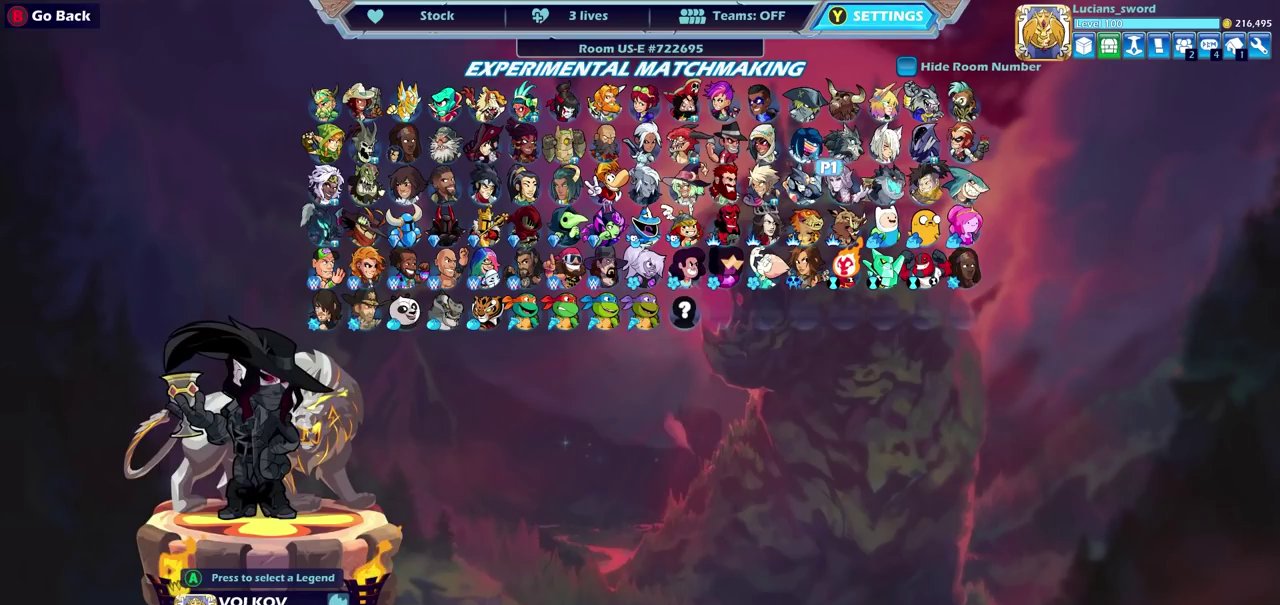
{"dt_ms": 500, "buttons": [], "left_stick": "center", "right_stick": "center", "events": [[50, "DPAD_DOWN", "up"]]}
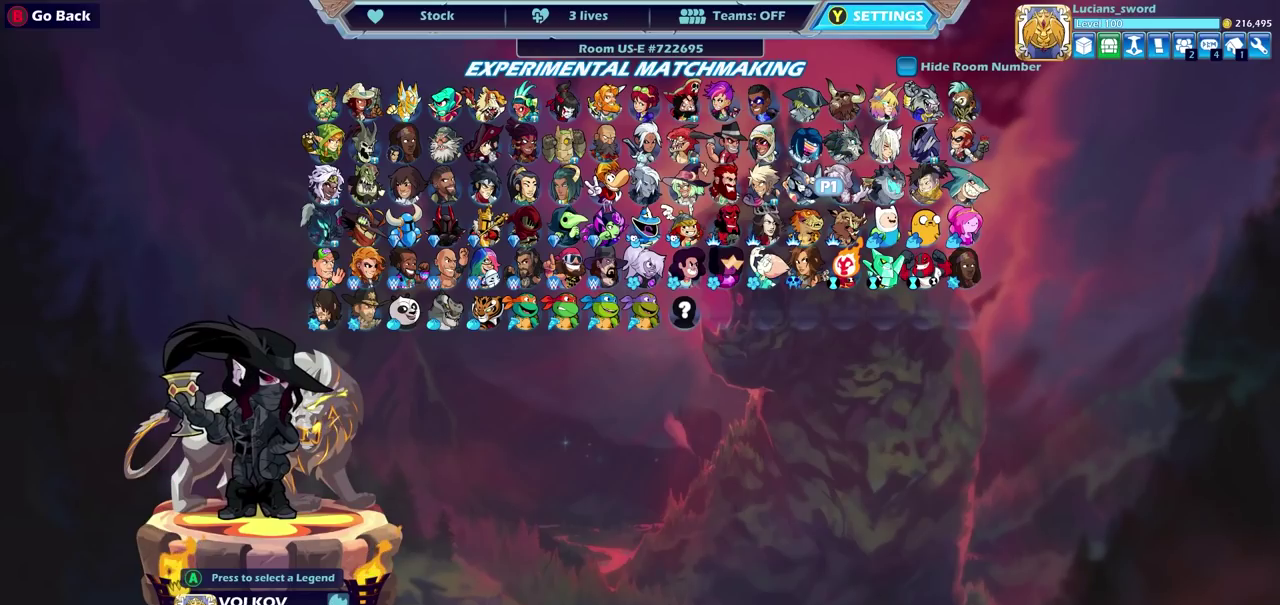
{"dt_ms": 500, "buttons": [], "left_stick": "center", "right_stick": "center", "events": []}
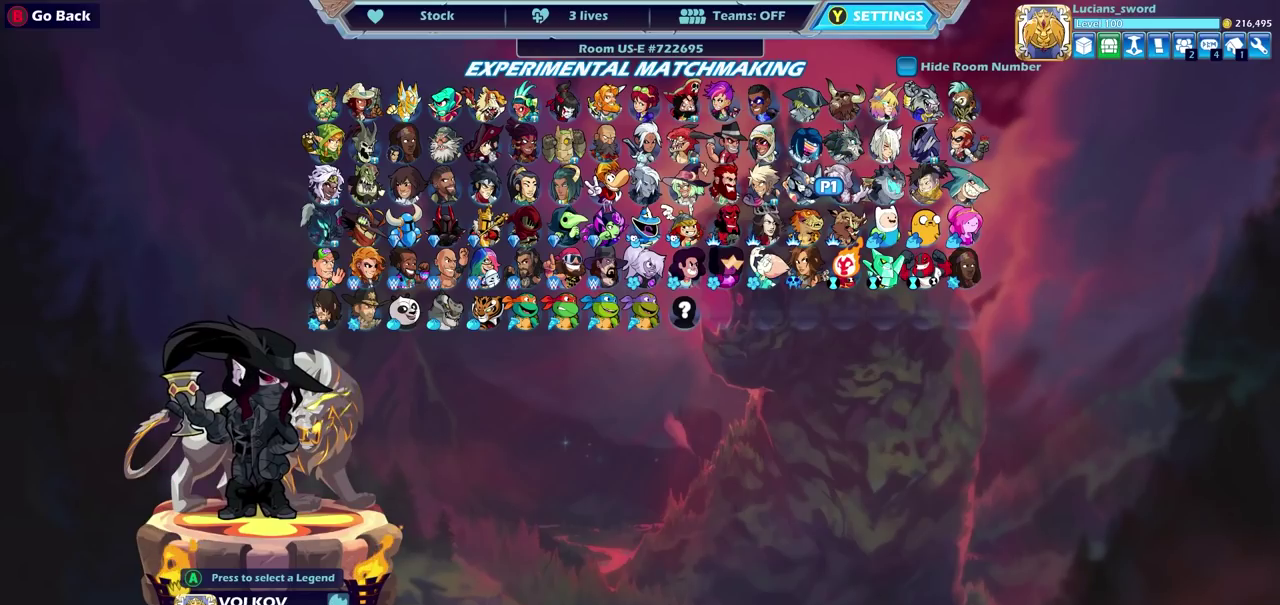
{"dt_ms": 500, "buttons": [], "left_stick": "center", "right_stick": "center", "events": []}
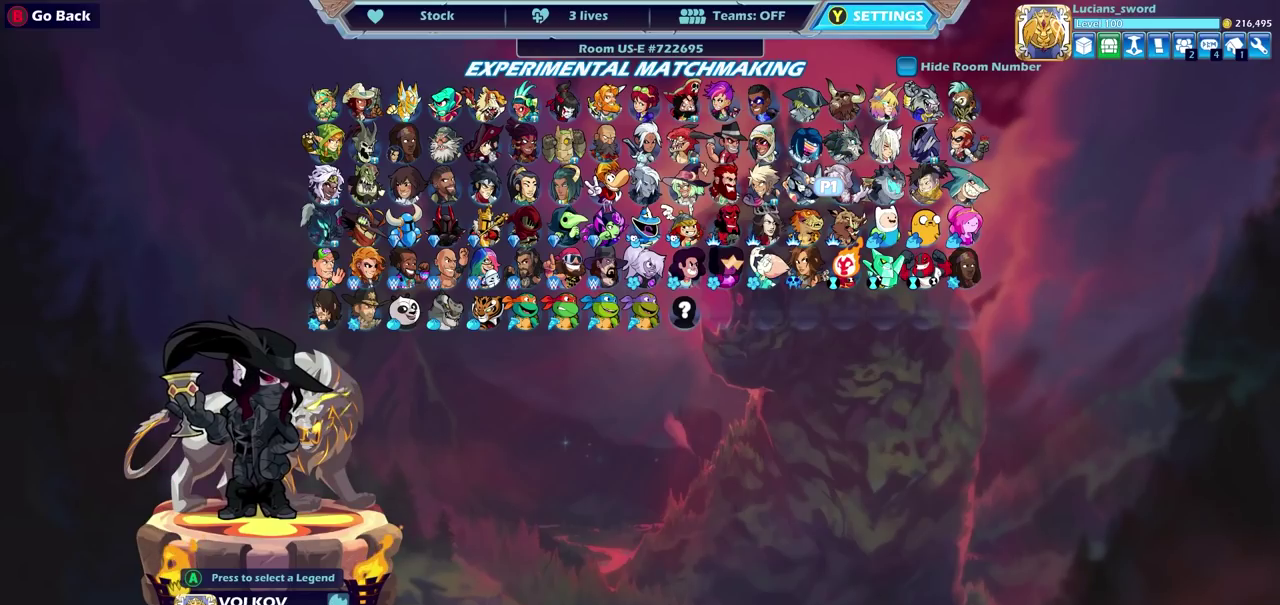
{"dt_ms": 500, "buttons": [], "left_stick": "center", "right_stick": "center", "events": [[117, "DPAD_LEFT", "down"], [250, "DPAD_LEFT", "up"]]}
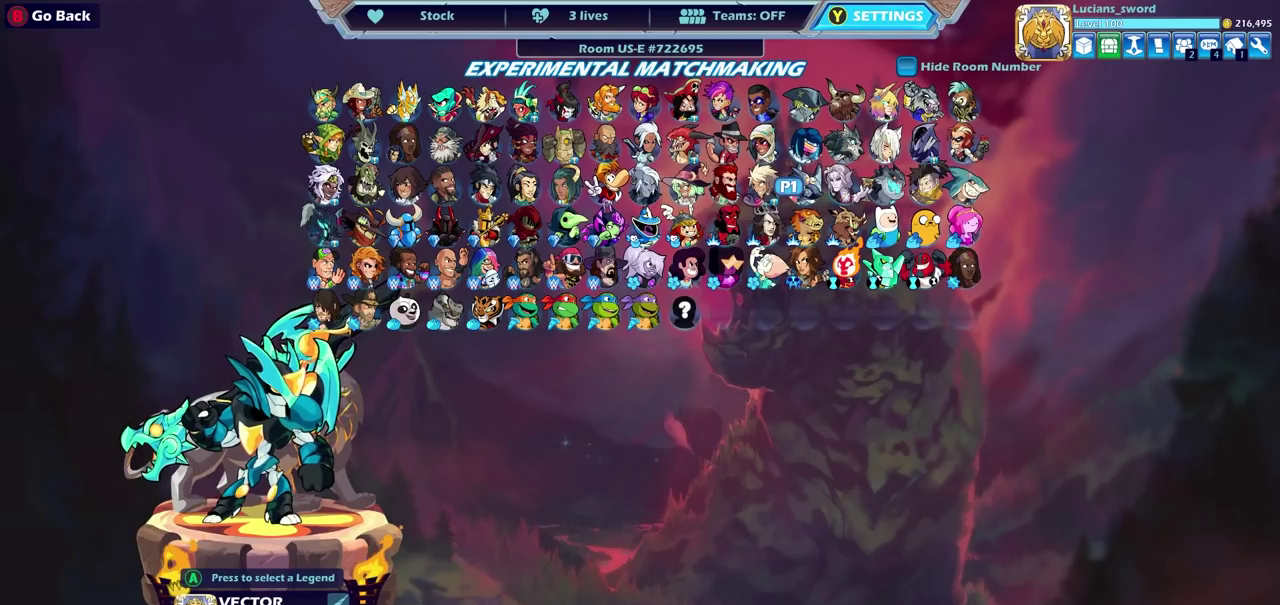
{"dt_ms": 400, "buttons": ["DPAD_LEFT"], "left_stick": "center", "right_stick": "center", "events": [[400, "DPAD_LEFT", "down"]]}
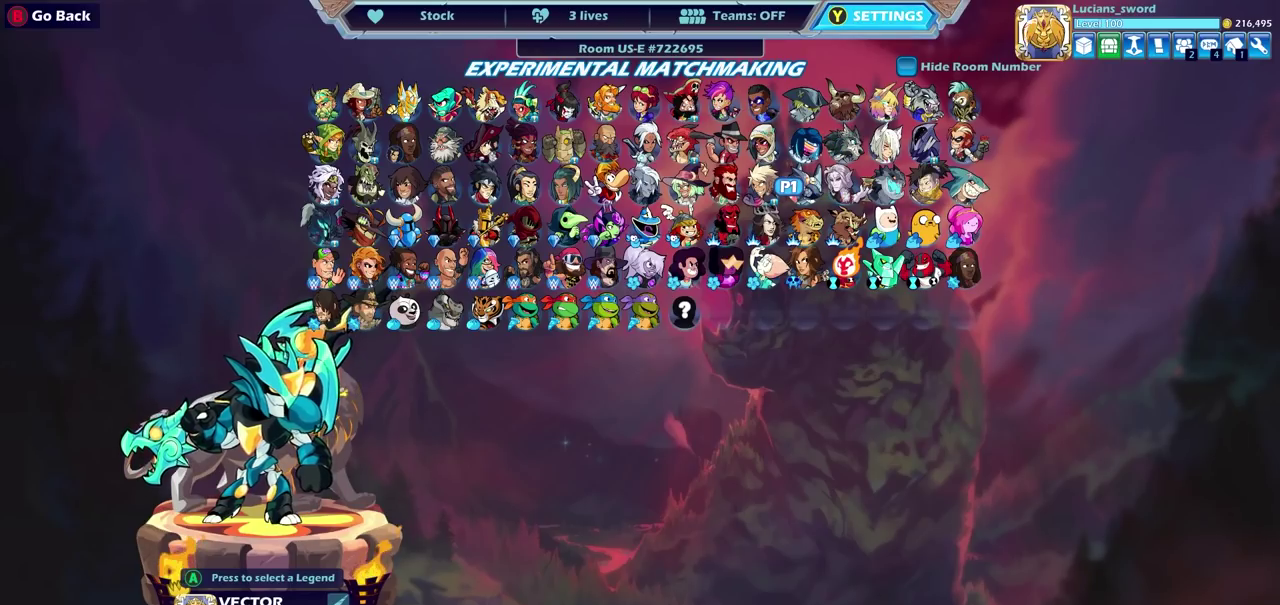
{"dt_ms": 600, "buttons": [], "left_stick": "center", "right_stick": "center", "events": [[117, "DPAD_LEFT", "up"]]}
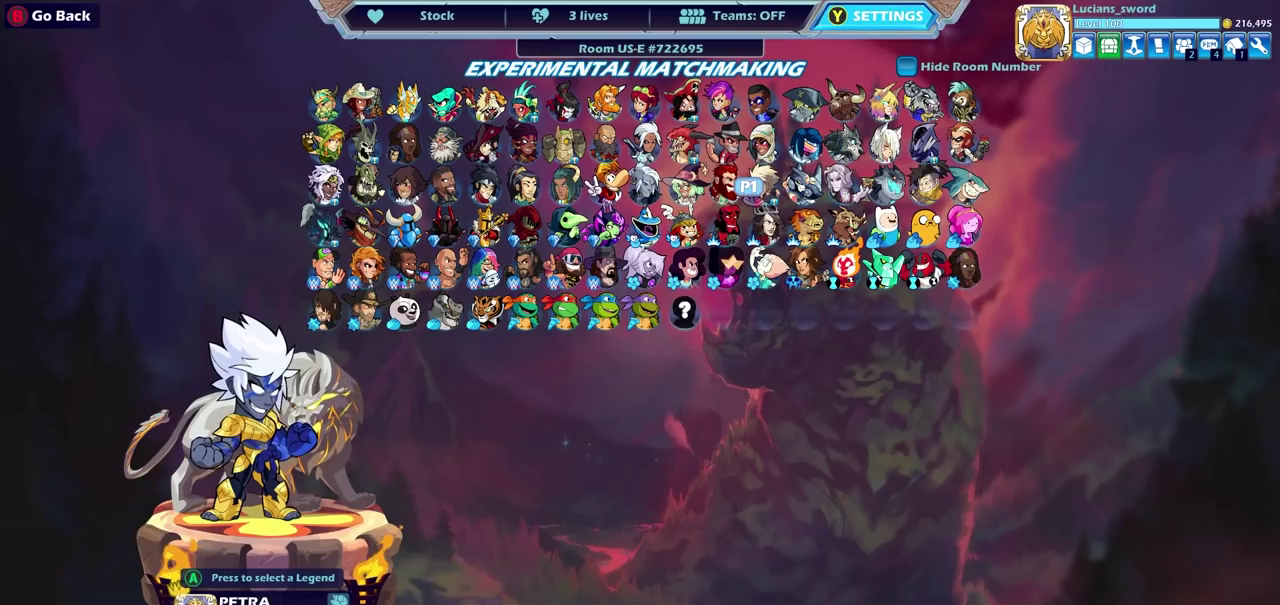
{"dt_ms": 500, "buttons": ["DPAD_RIGHT"], "left_stick": "center", "right_stick": "center", "events": [[467, "DPAD_RIGHT", "down"]]}
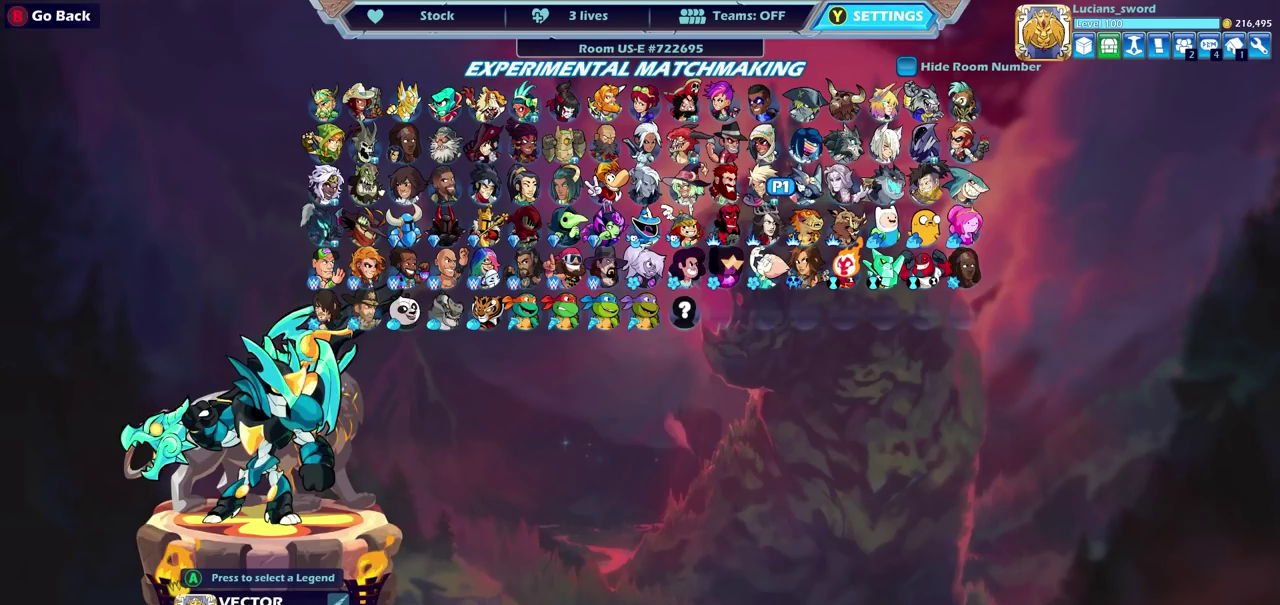
{"dt_ms": 500, "buttons": [], "left_stick": "center", "right_stick": "center", "events": [[67, "DPAD_RIGHT", "up"]]}